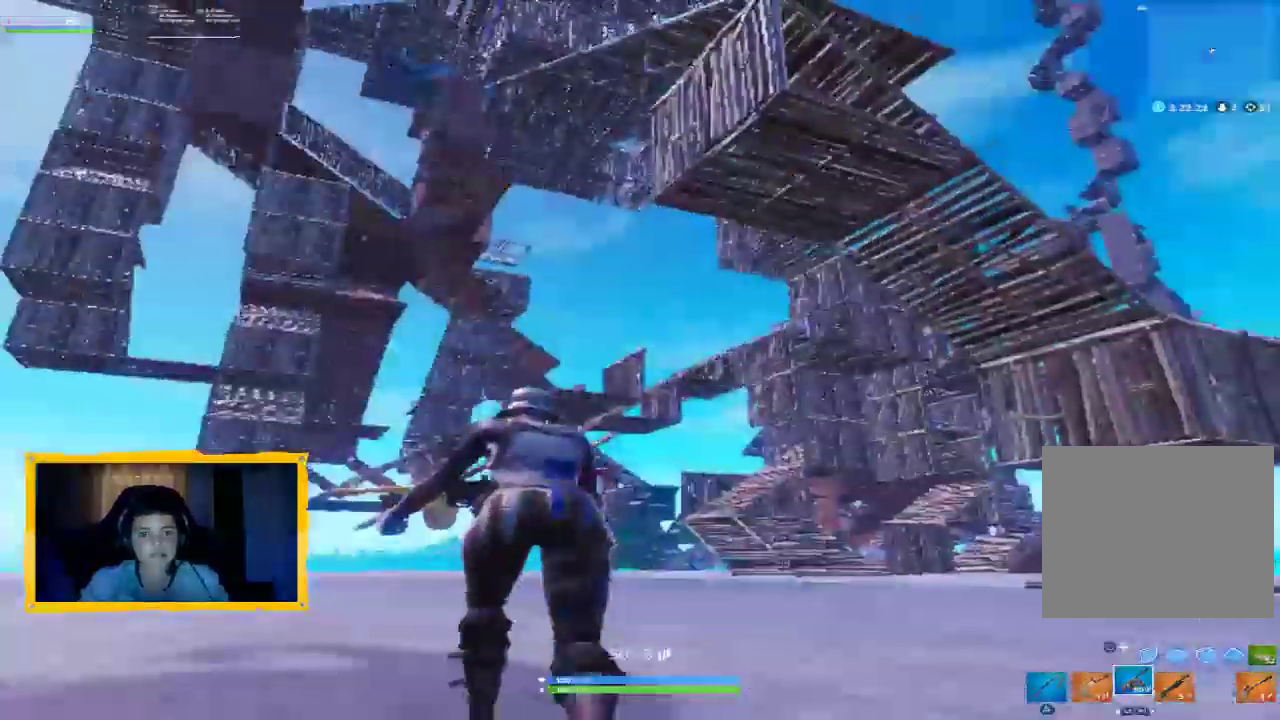
Gameplay with a controller (PlayStation layout); each line is a JSON object with the inputs held at the frame after it. "events" lists button and stick changes between this image and that frame as [ms after this image, input, new state], when the widget could be followed in between.
{"buttons": [], "left_stick": "up-left", "right_stick": "center", "events": [[300, "right_stick", "center"]]}
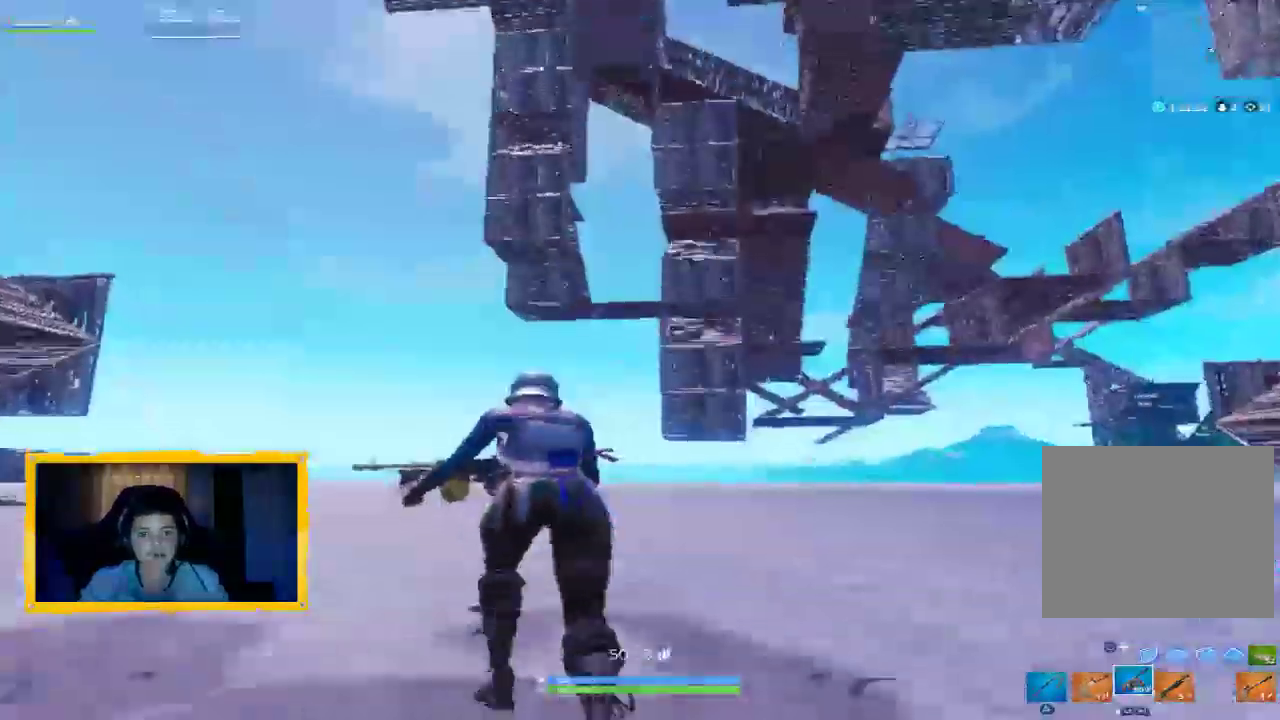
{"buttons": [], "left_stick": "up-left", "right_stick": "right", "events": [[33, "right_stick", "down-right"], [433, "right_stick", "right"]]}
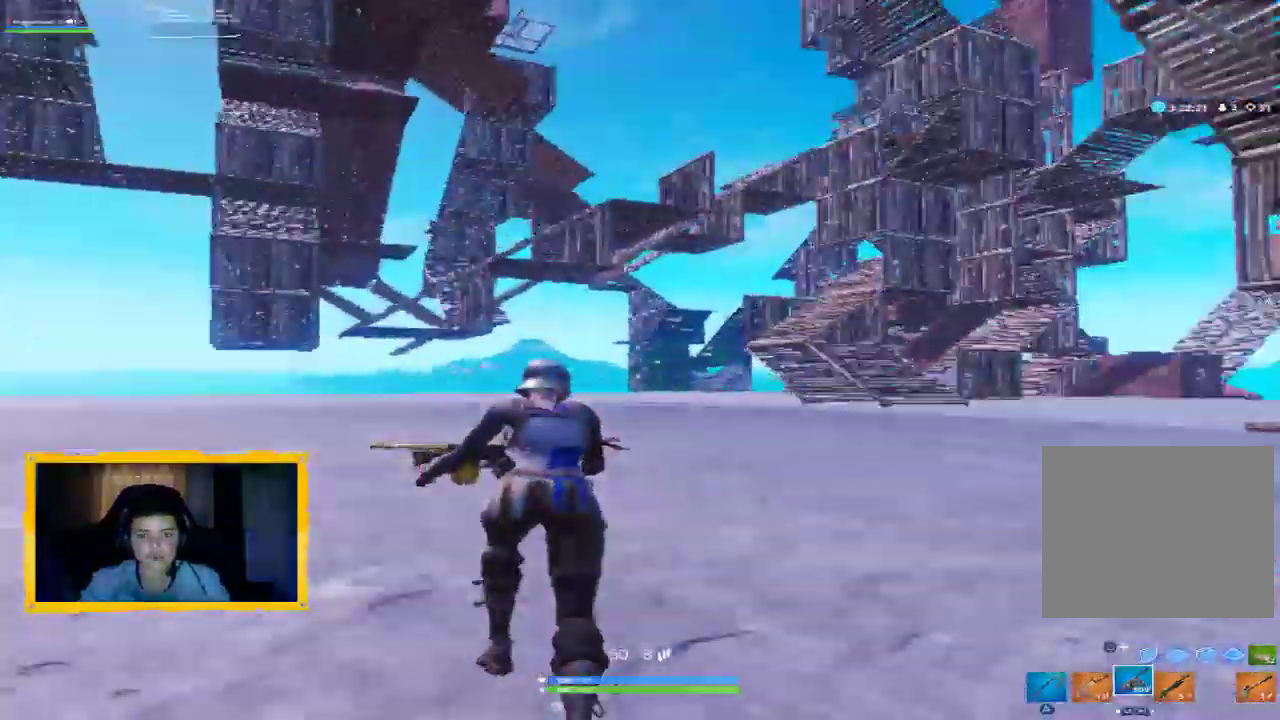
{"buttons": [], "left_stick": "up-left", "right_stick": "right", "events": []}
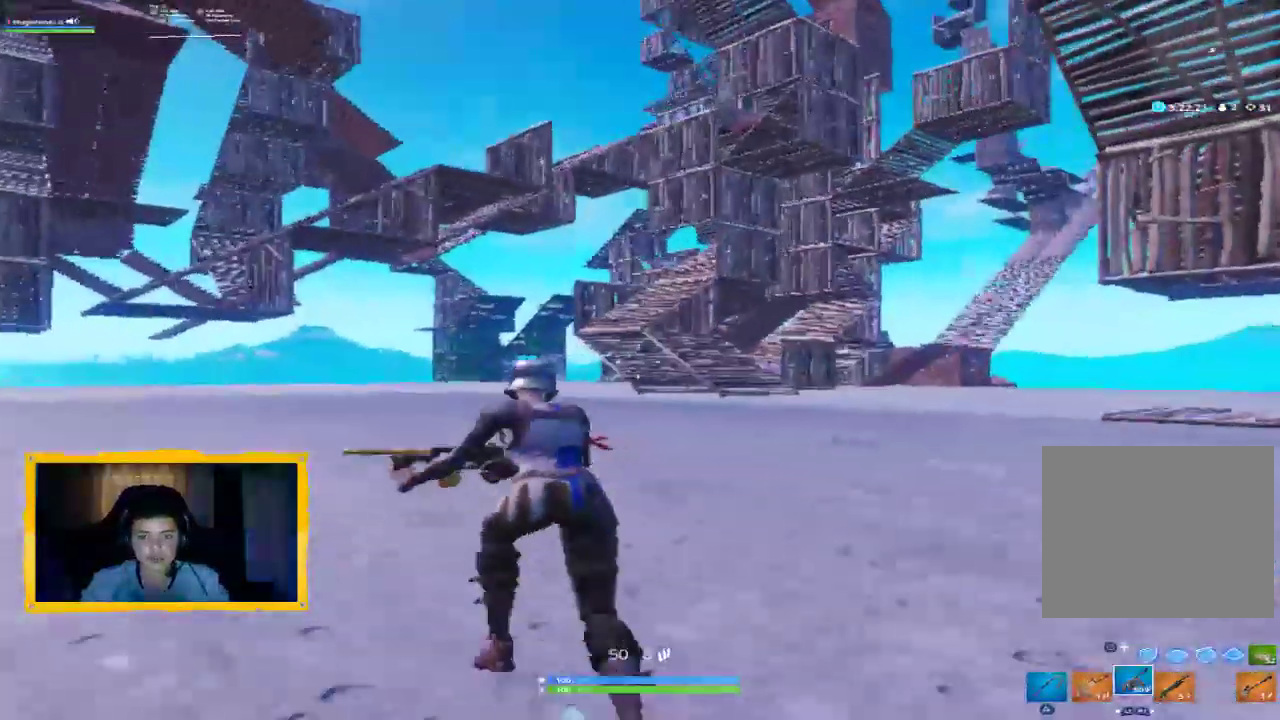
{"buttons": ["L2", "R2"], "left_stick": "up", "right_stick": "right", "events": [[133, "L2", "down"], [167, "R2", "down"], [200, "left_stick", "up"], [333, "L3", "down"], [433, "L3", "up"]]}
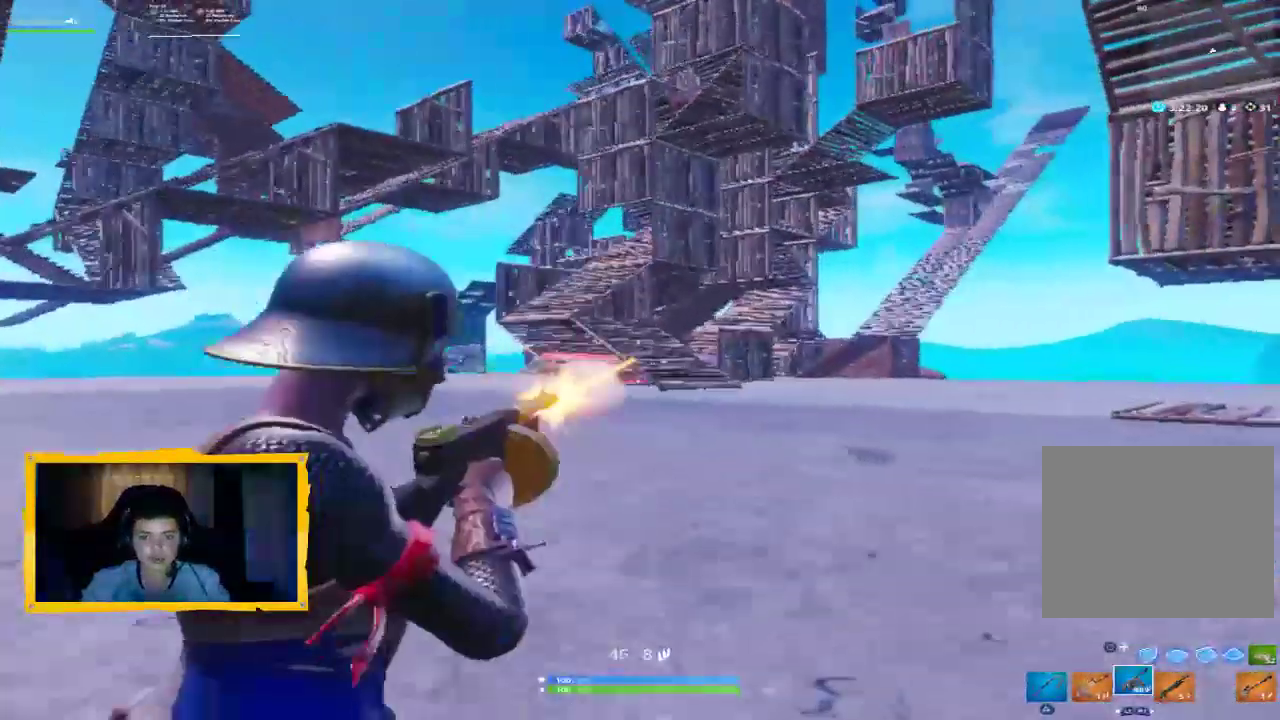
{"buttons": ["L2", "R2"], "left_stick": "up", "right_stick": "center", "events": [[200, "right_stick", "center"], [267, "right_stick", "right"], [433, "right_stick", "center"]]}
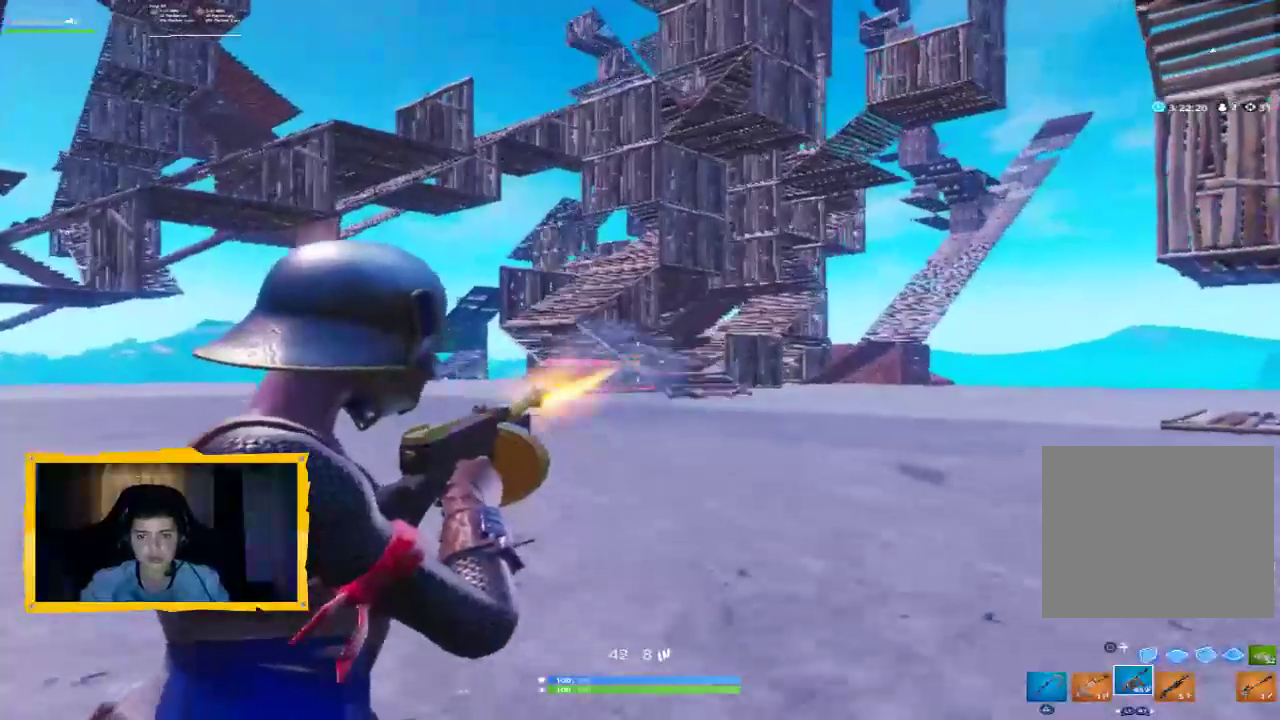
{"buttons": ["L2", "R2"], "left_stick": "up", "right_stick": "center", "events": []}
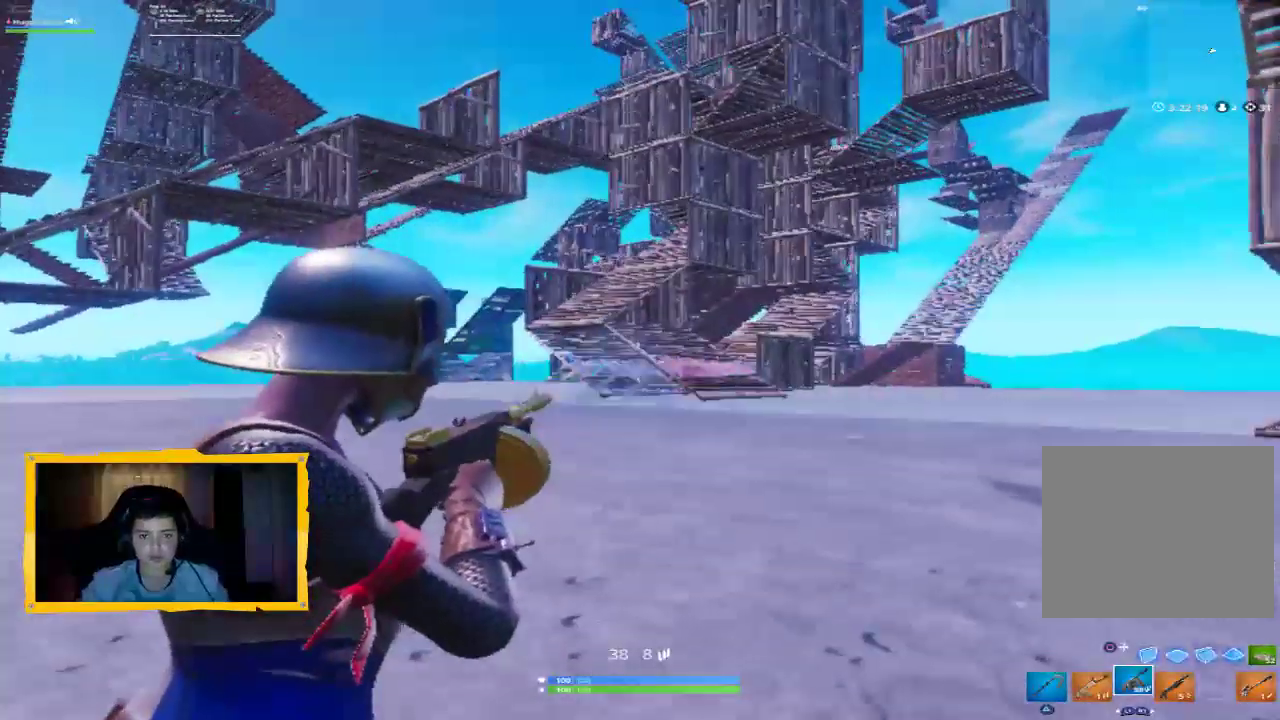
{"buttons": ["L2", "R2"], "left_stick": "up", "right_stick": "right", "events": [[400, "right_stick", "right"]]}
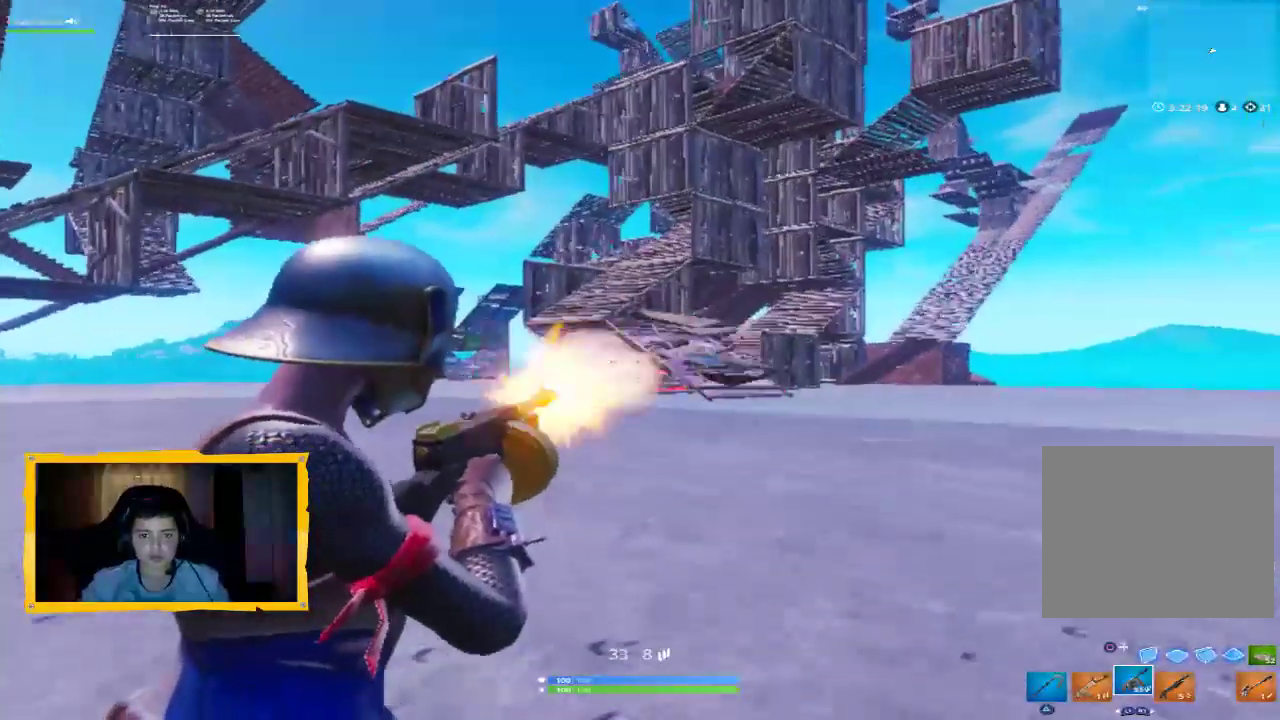
{"buttons": ["L2", "R2"], "left_stick": "up", "right_stick": "center", "events": [[333, "right_stick", "center"]]}
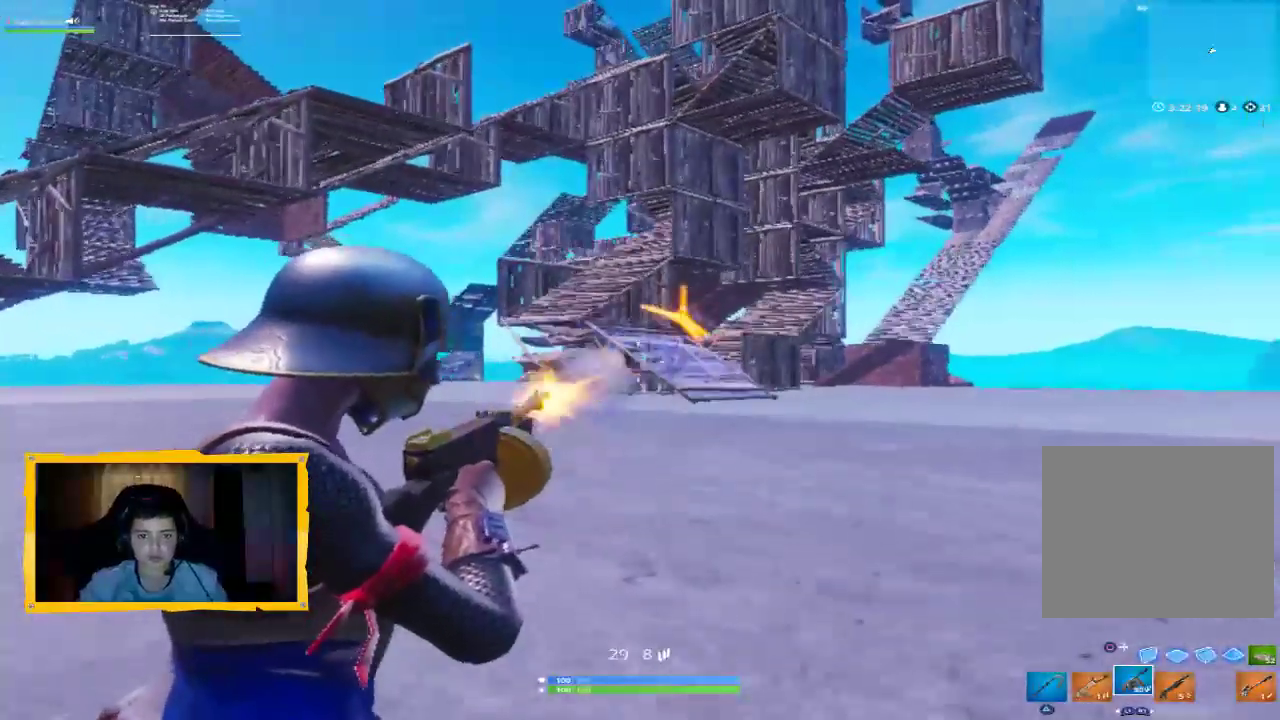
{"buttons": ["L2", "R2"], "left_stick": "up", "right_stick": "right", "events": [[133, "right_stick", "right"]]}
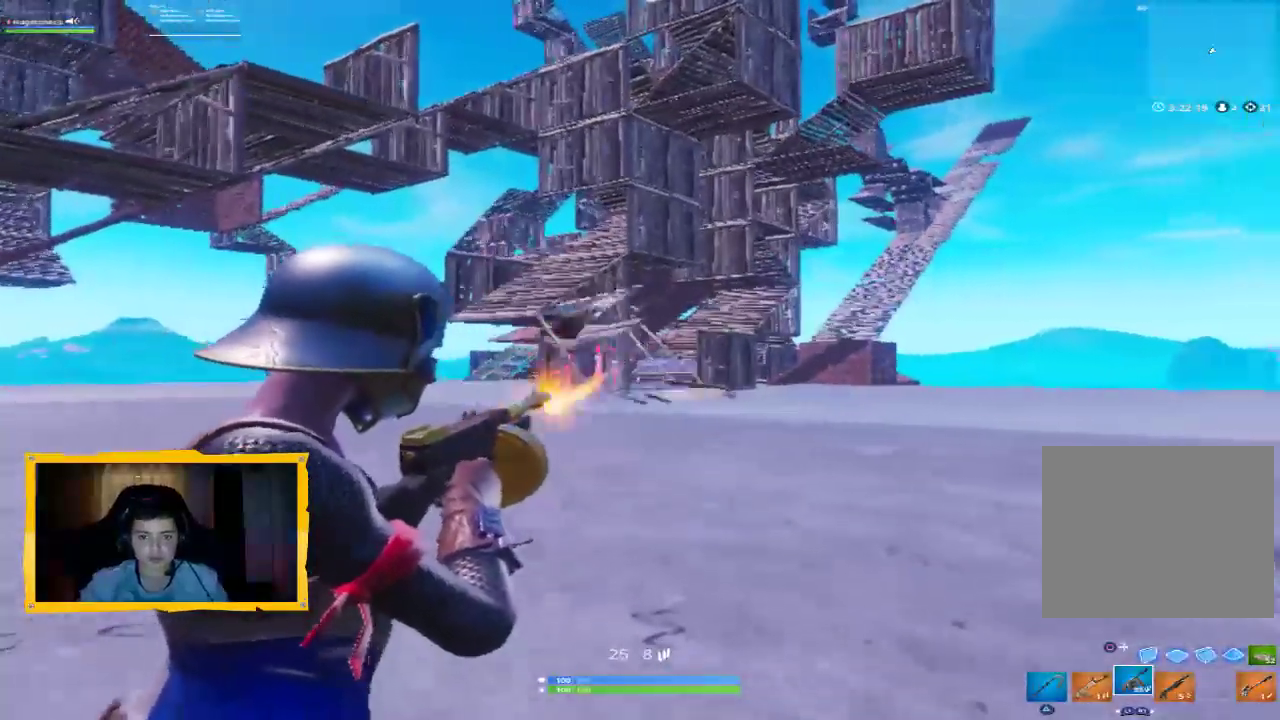
{"buttons": ["L2", "R2"], "left_stick": "up", "right_stick": "center", "events": [[367, "right_stick", "center"]]}
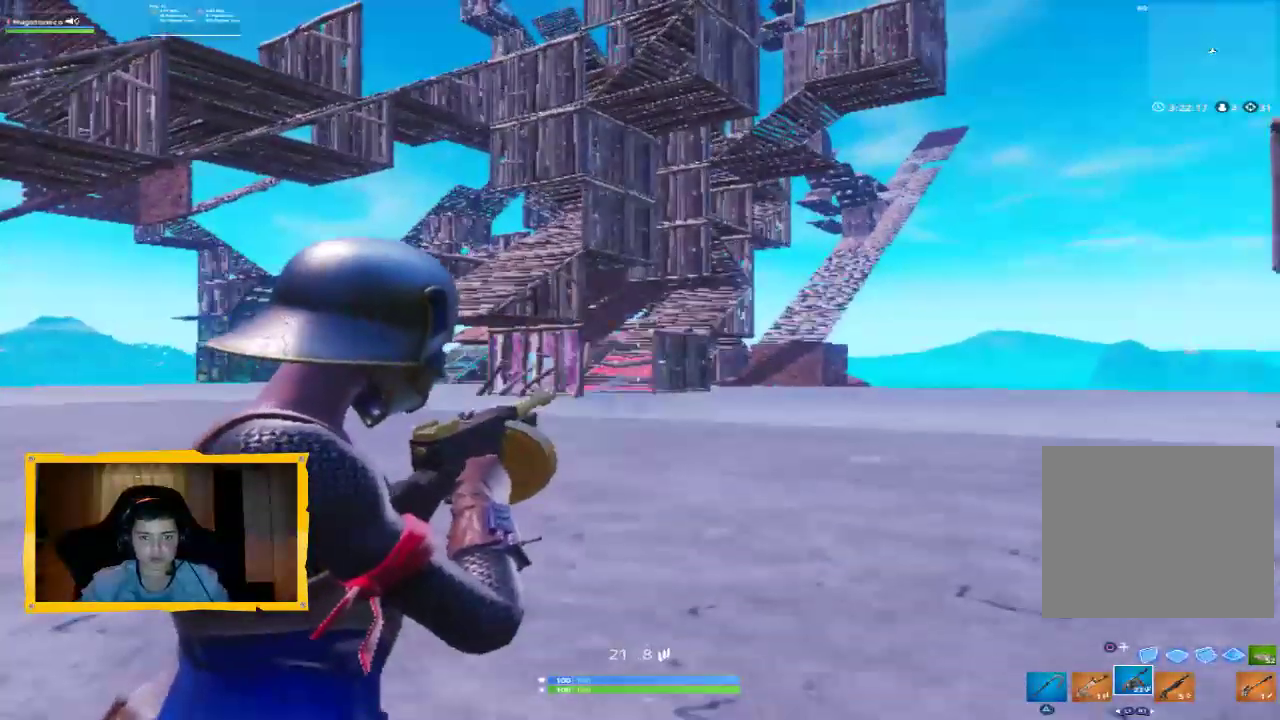
{"buttons": ["L2", "R2"], "left_stick": "up", "right_stick": "center", "events": []}
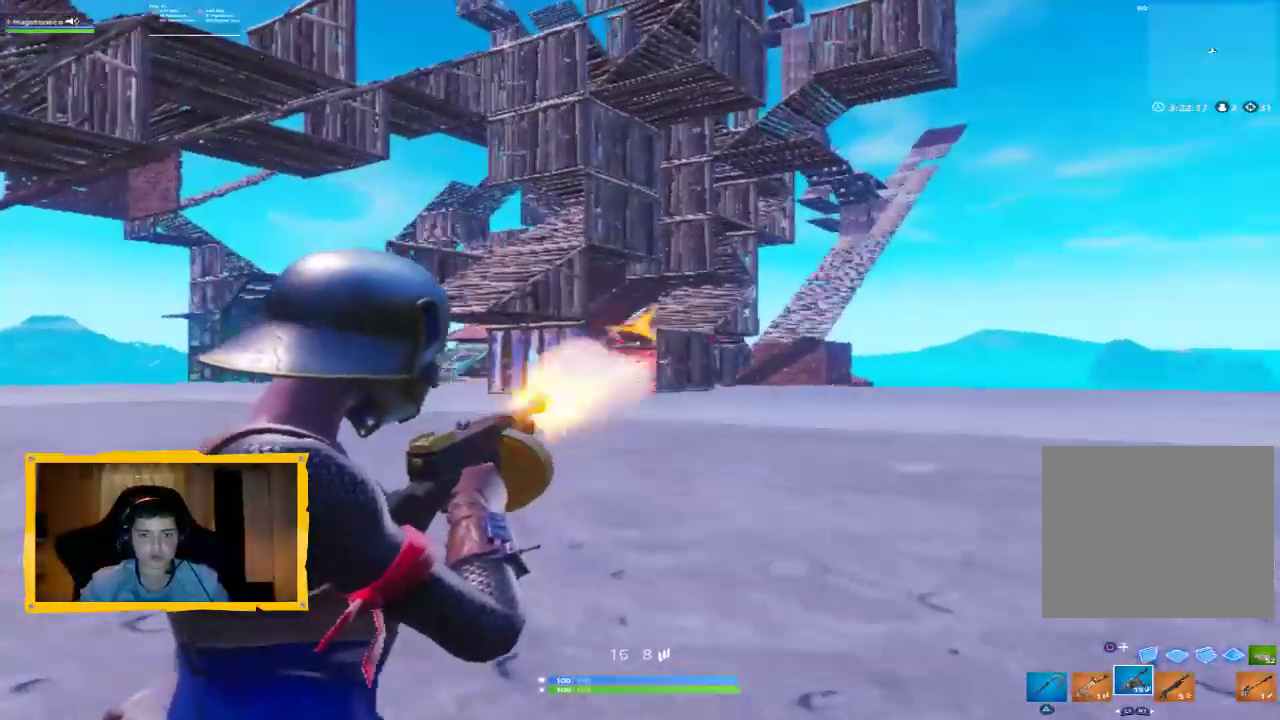
{"buttons": ["L2", "R2"], "left_stick": "up", "right_stick": "center", "events": [[33, "right_stick", "right"], [400, "right_stick", "center"]]}
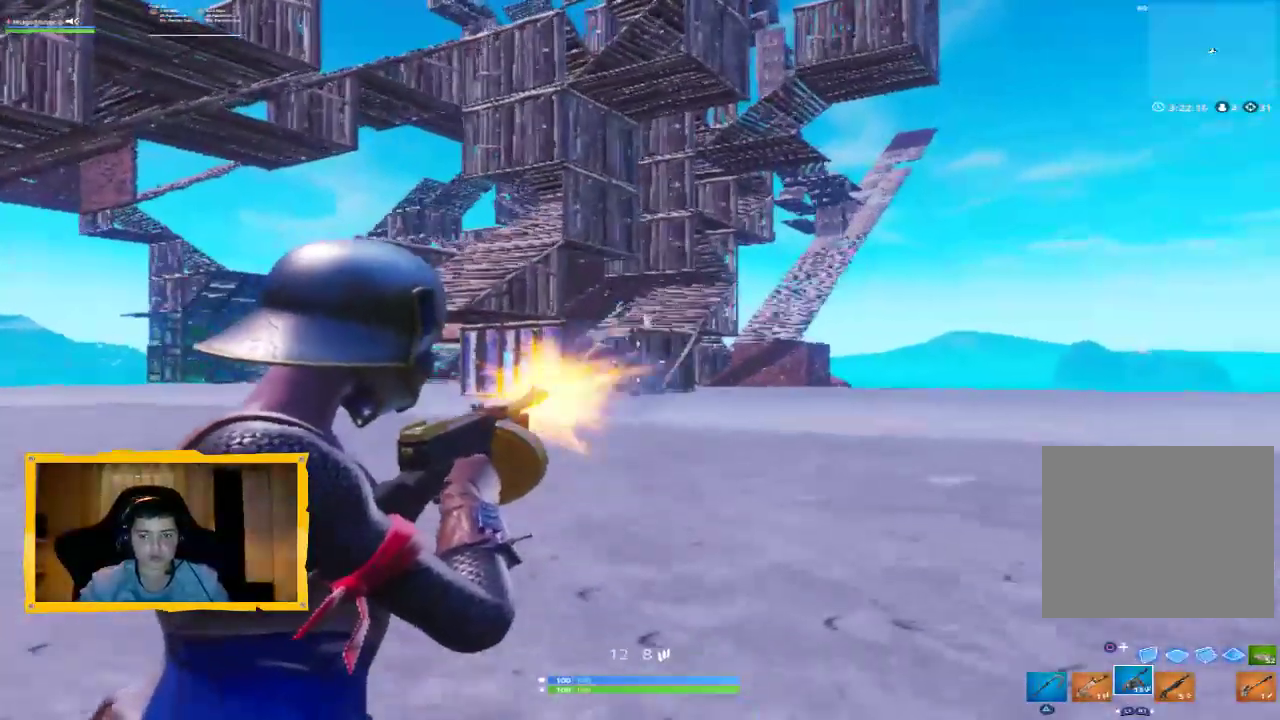
{"buttons": ["L2", "R2"], "left_stick": "up", "right_stick": "center", "events": [[233, "right_stick", "right"], [433, "right_stick", "center"]]}
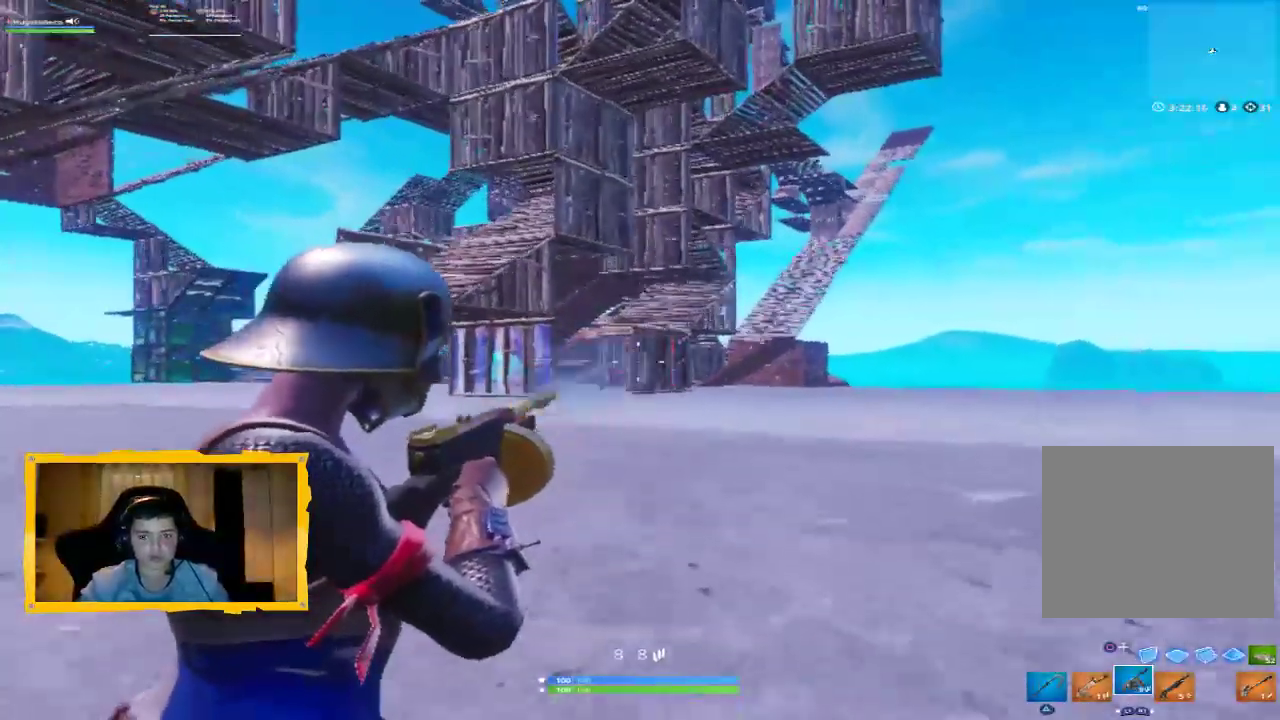
{"buttons": ["L2"], "left_stick": "up", "right_stick": "center", "events": [[233, "SQUARE", "down"], [333, "SQUARE", "up"], [367, "SQUARE", "down"], [433, "R2", "up"], [467, "SQUARE", "up"]]}
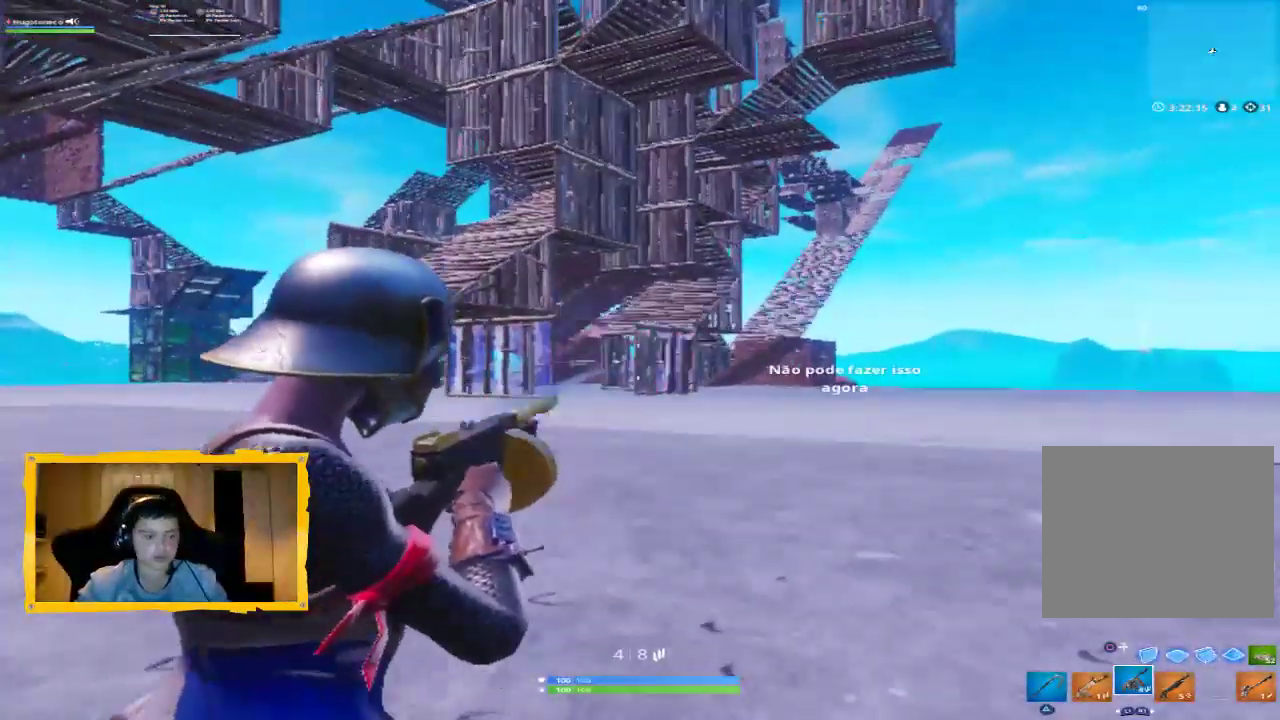
{"buttons": ["L3"], "left_stick": "up", "right_stick": "center", "events": [[33, "SQUARE", "down"], [67, "L2", "up"], [100, "SQUARE", "up"], [133, "SQUARE", "down"], [200, "SQUARE", "up"], [333, "SQUARE", "down"], [367, "SQUARE", "up"], [433, "SQUARE", "down"], [467, "L3", "down"], [500, "SQUARE", "up"]]}
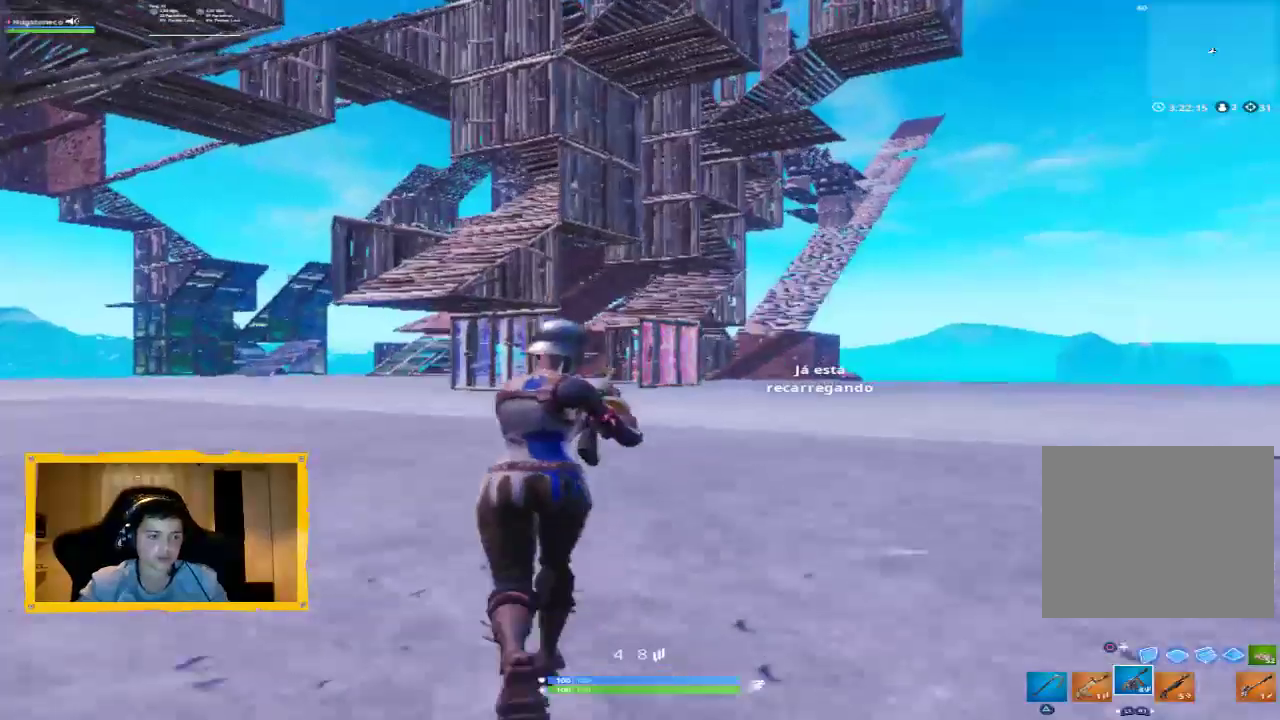
{"buttons": [], "left_stick": "center", "right_stick": "center", "events": [[67, "L3", "up"], [67, "right_stick", "down-left"], [233, "right_stick", "center"], [333, "CROSS", "down"], [400, "CROSS", "up"], [400, "left_stick", "center"]]}
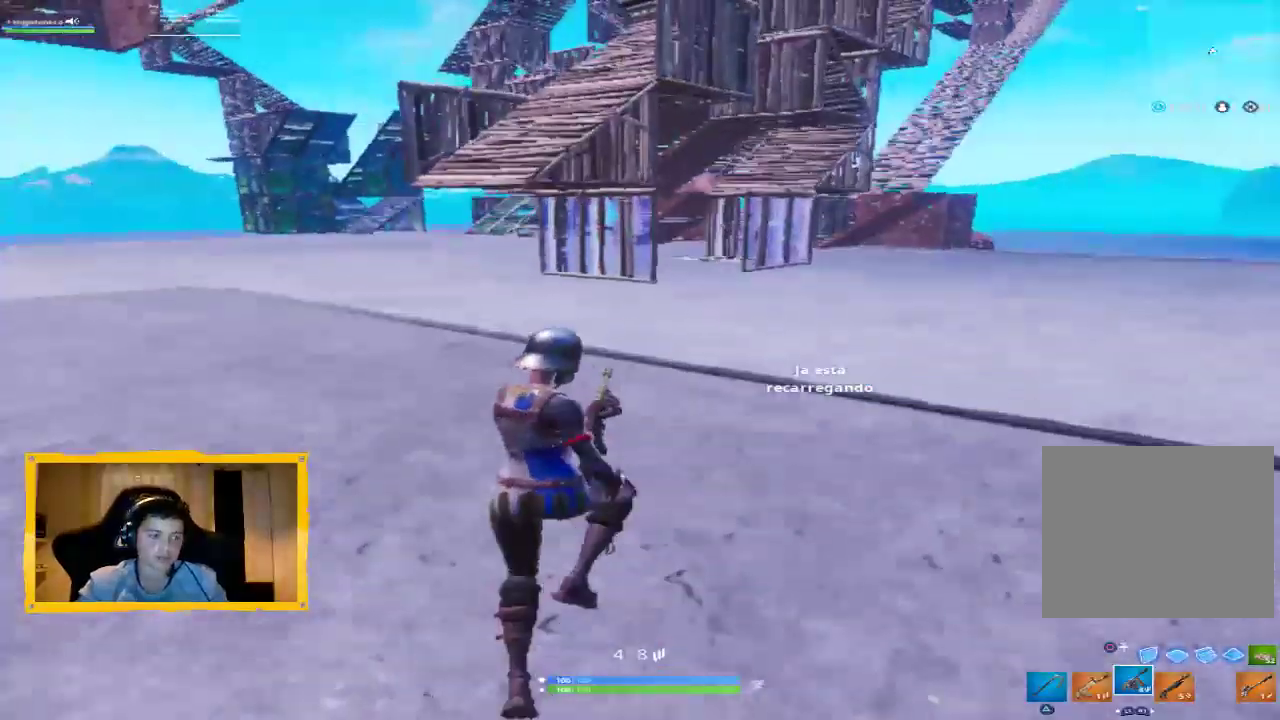
{"buttons": [], "left_stick": "up", "right_stick": "center", "events": [[100, "left_stick", "up"], [233, "L3", "down"], [400, "L3", "up"]]}
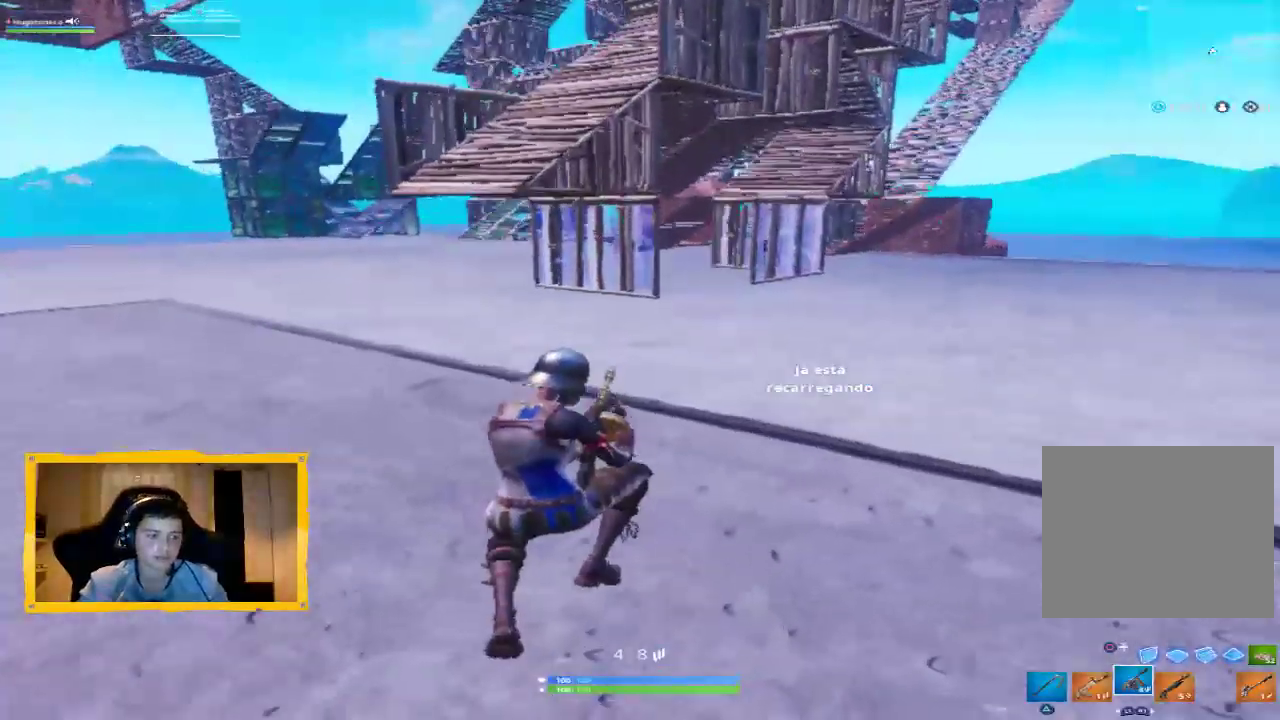
{"buttons": [], "left_stick": "up", "right_stick": "center", "events": [[367, "L3", "down"], [500, "L3", "up"]]}
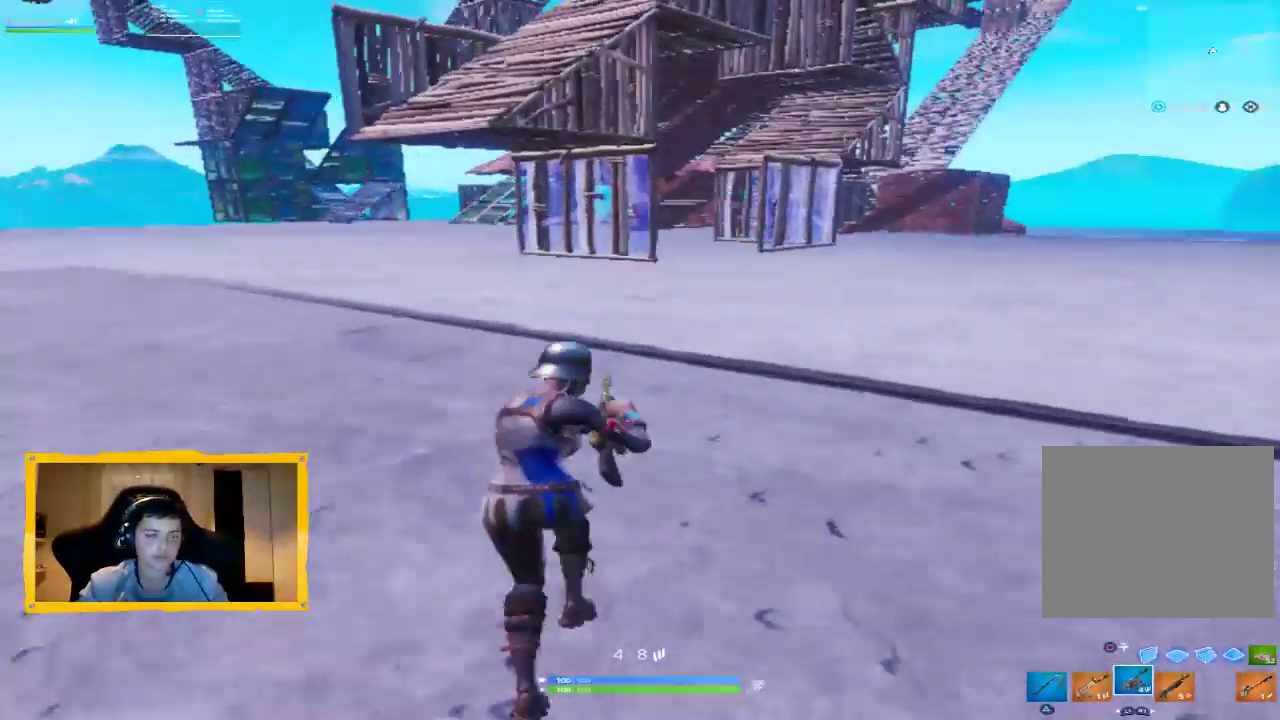
{"buttons": [], "left_stick": "up", "right_stick": "center", "events": [[233, "right_stick", "up"], [367, "right_stick", "center"]]}
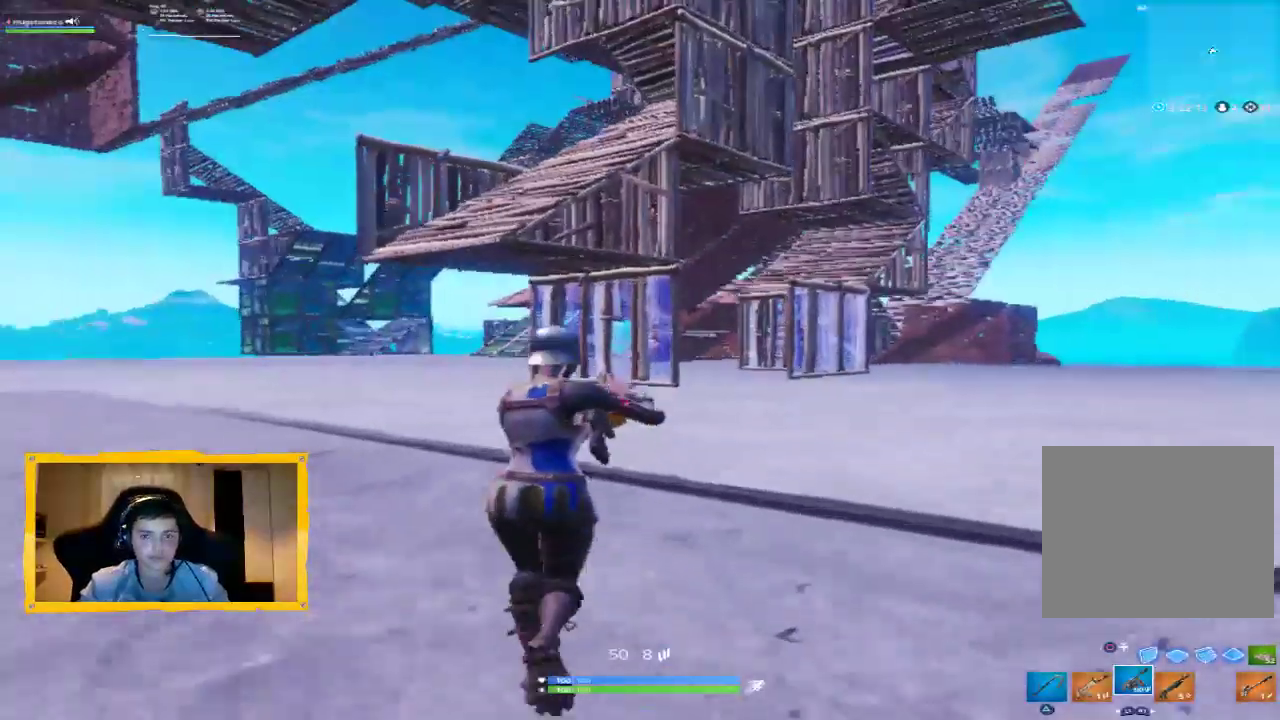
{"buttons": ["L2", "R2"], "left_stick": "up", "right_stick": "center", "events": [[33, "L2", "down"], [33, "R2", "down"]]}
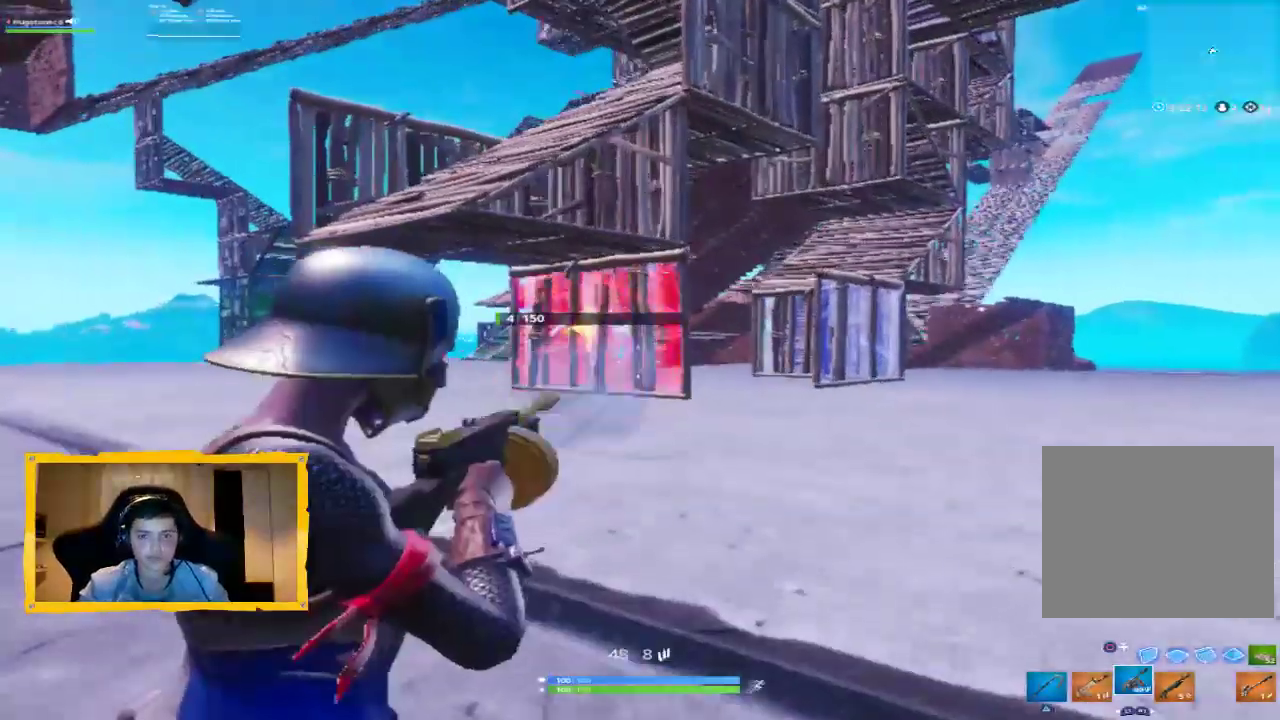
{"buttons": ["L2", "R2"], "left_stick": "up", "right_stick": "center", "events": [[133, "right_stick", "right"], [167, "L2", "up"], [200, "R2", "up"], [300, "right_stick", "center"], [433, "L2", "down"], [433, "R2", "down"]]}
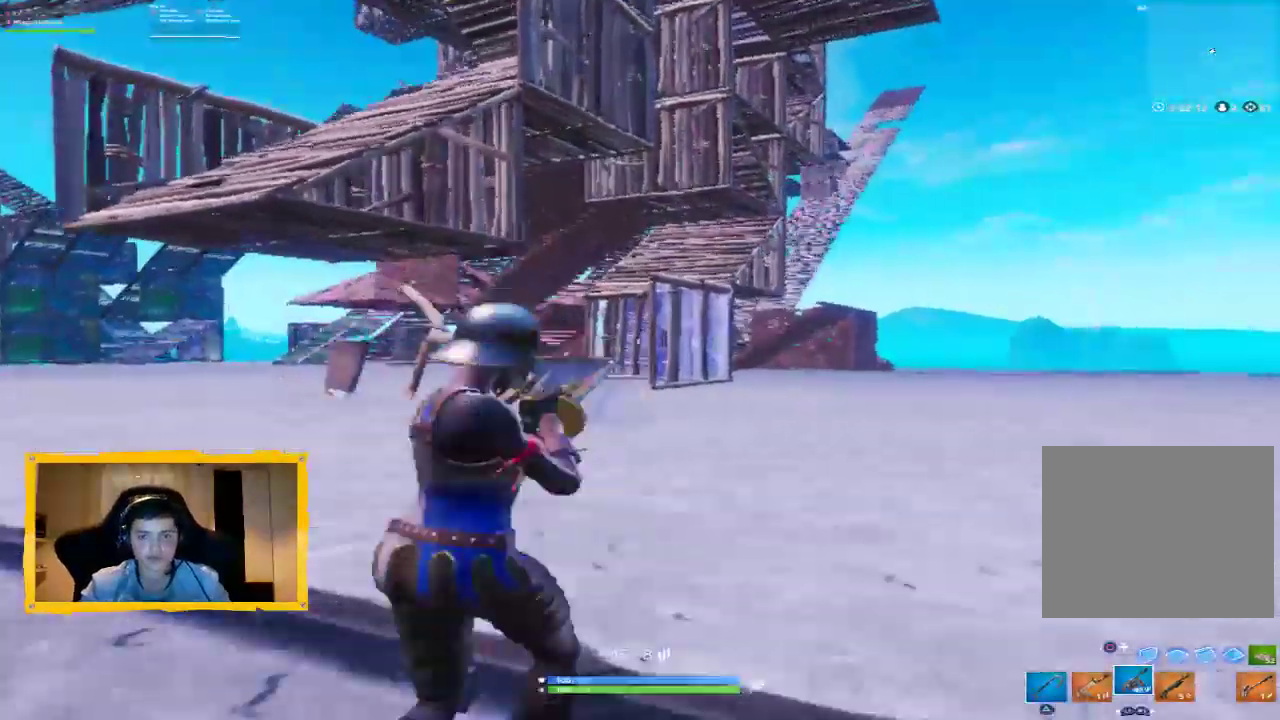
{"buttons": ["L2", "R2"], "left_stick": "up", "right_stick": "right", "events": [[233, "L3", "down"], [367, "L3", "up"], [467, "right_stick", "right"]]}
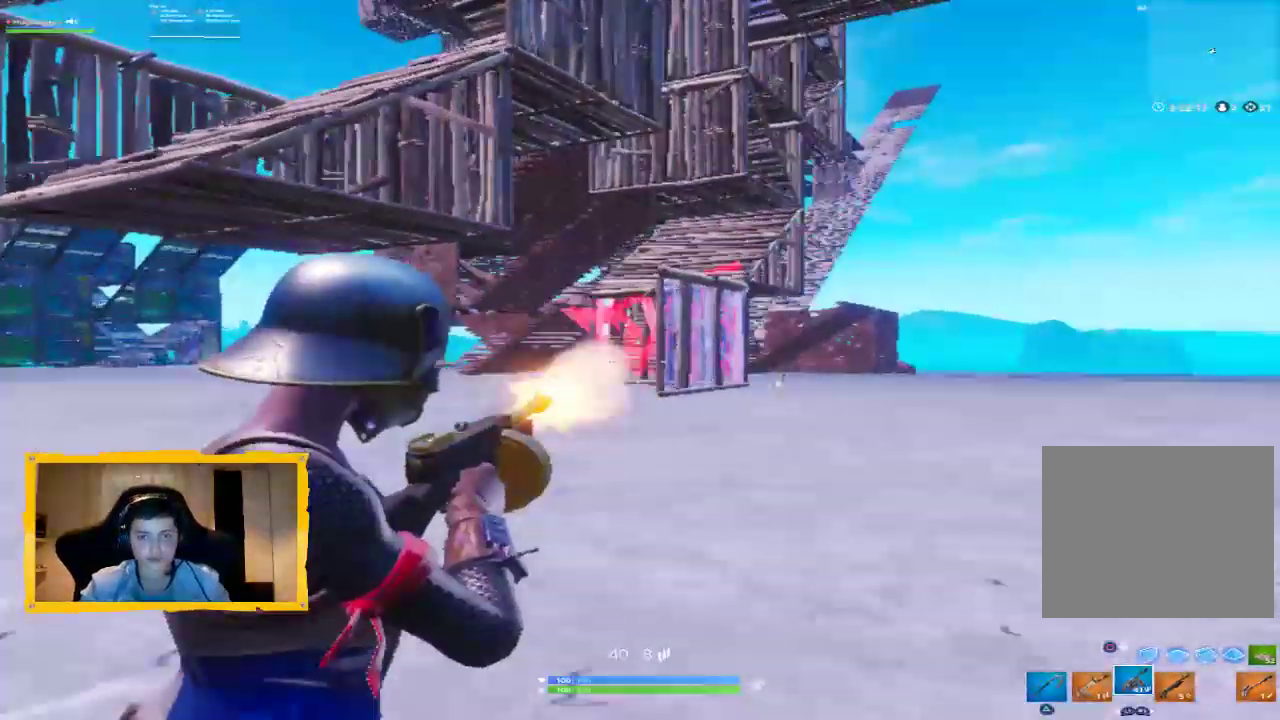
{"buttons": ["L2", "R2"], "left_stick": "up", "right_stick": "right", "events": [[133, "right_stick", "center"], [300, "right_stick", "right"]]}
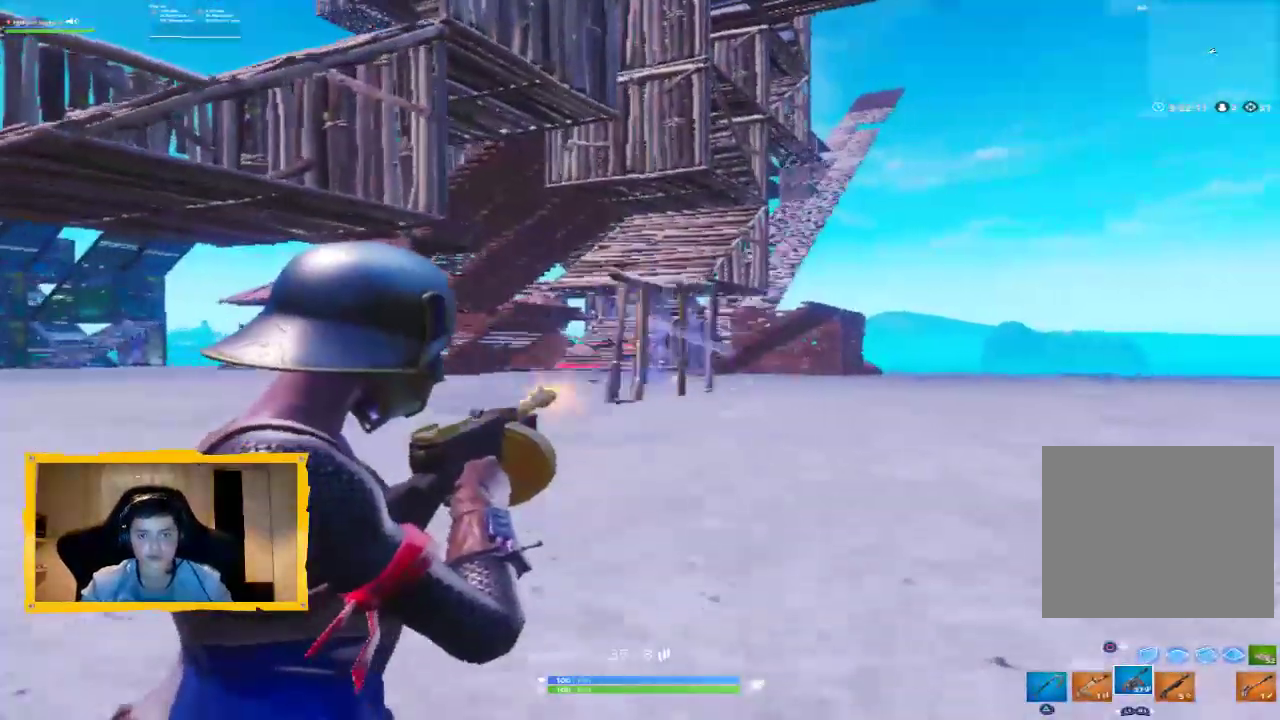
{"buttons": [], "left_stick": "up", "right_stick": "center", "events": [[33, "right_stick", "center"], [300, "L2", "up"], [300, "right_stick", "right"], [333, "R2", "up"], [467, "right_stick", "center"]]}
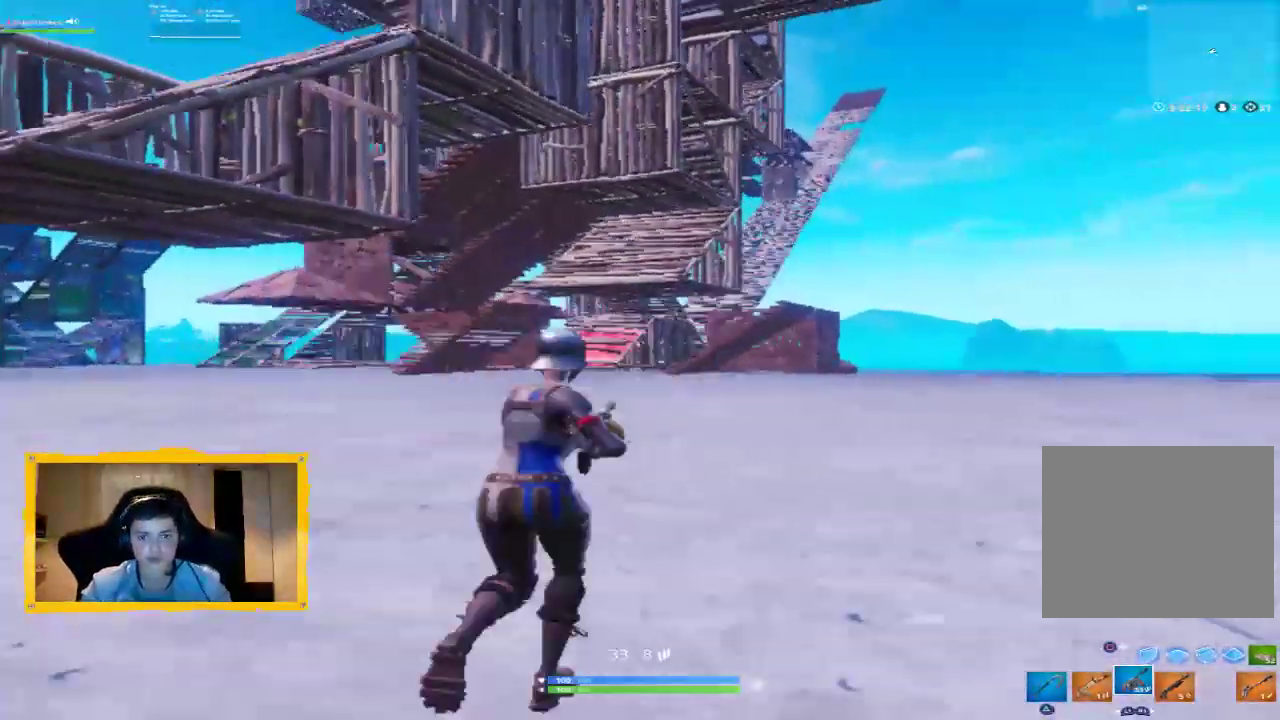
{"buttons": ["L2", "R2"], "left_stick": "up", "right_stick": "center", "events": [[133, "L2", "down"], [133, "R2", "down"], [167, "right_stick", "up-left"], [333, "right_stick", "center"], [400, "L3", "down"], [500, "L3", "up"]]}
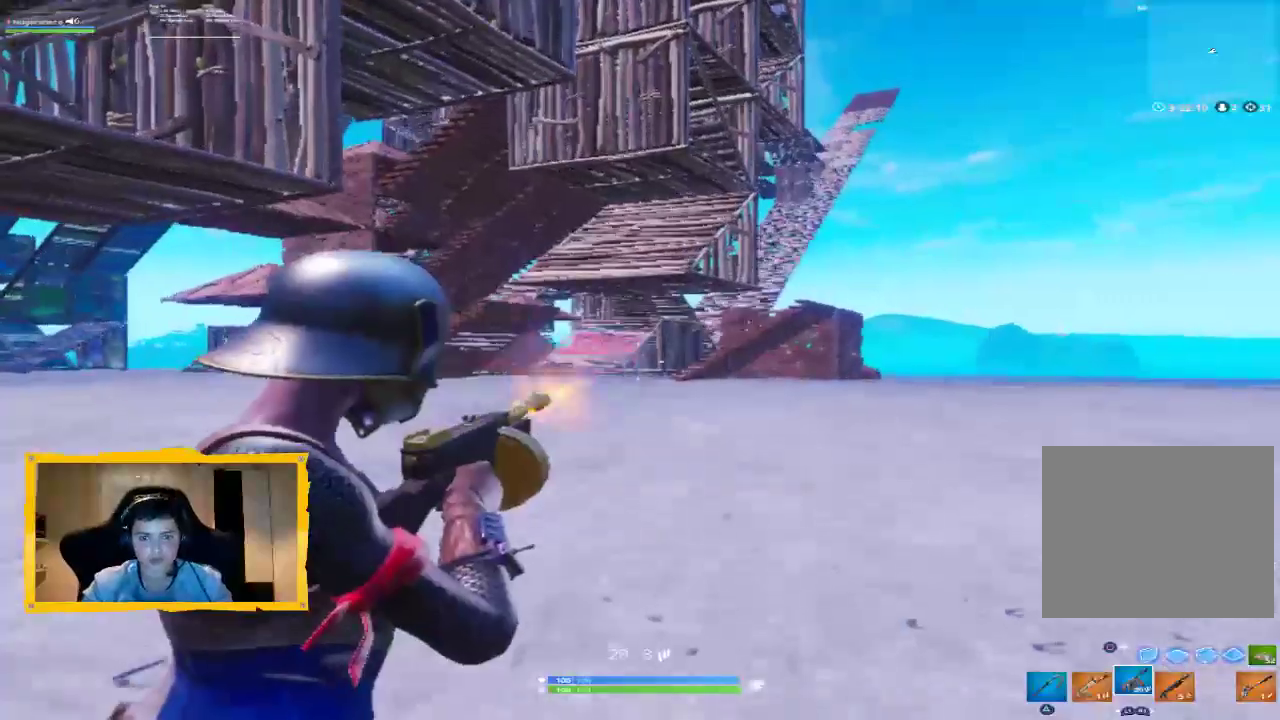
{"buttons": ["L2", "R2"], "left_stick": "up", "right_stick": "center", "events": []}
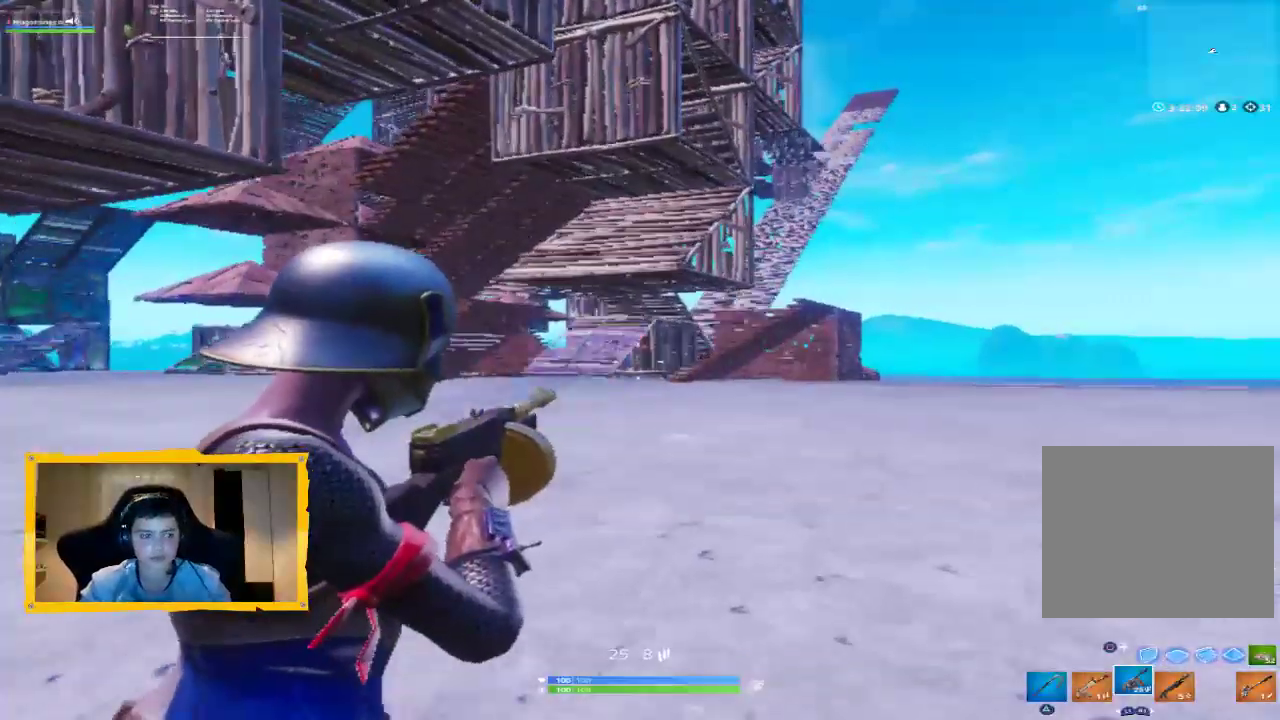
{"buttons": ["L2", "R2"], "left_stick": "up", "right_stick": "center", "events": []}
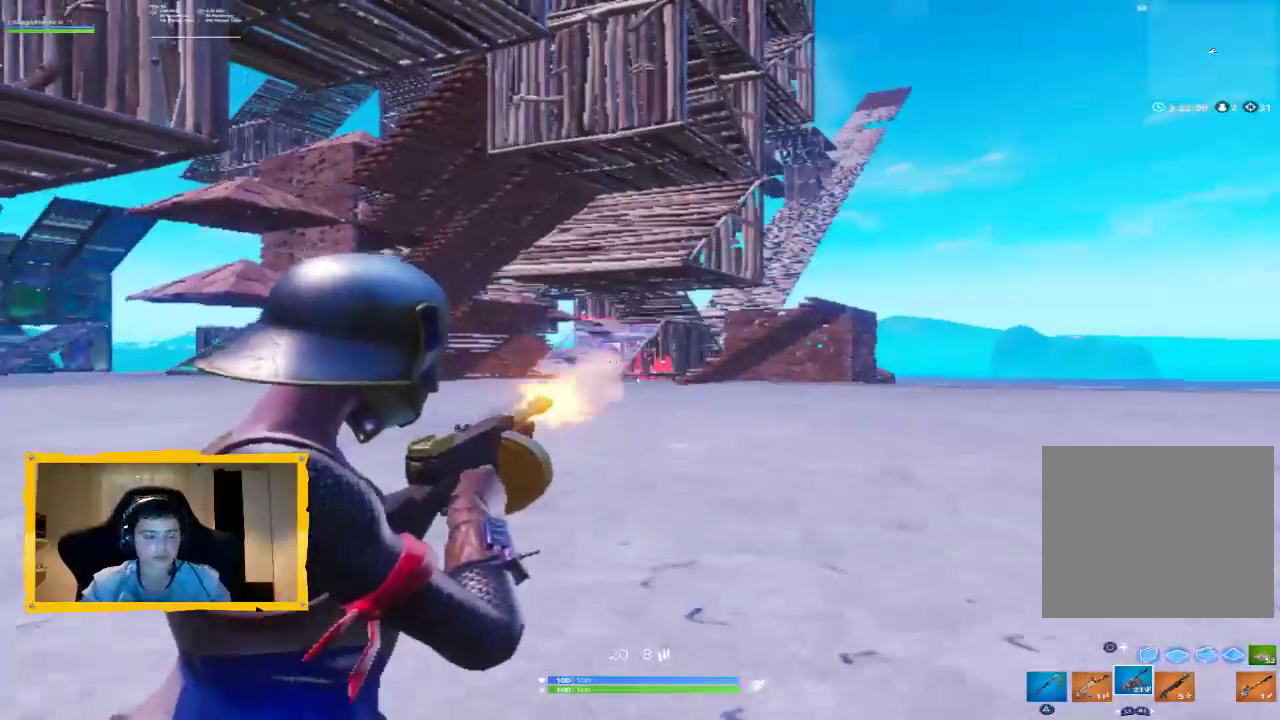
{"buttons": ["L2", "R2"], "left_stick": "up", "right_stick": "center", "events": []}
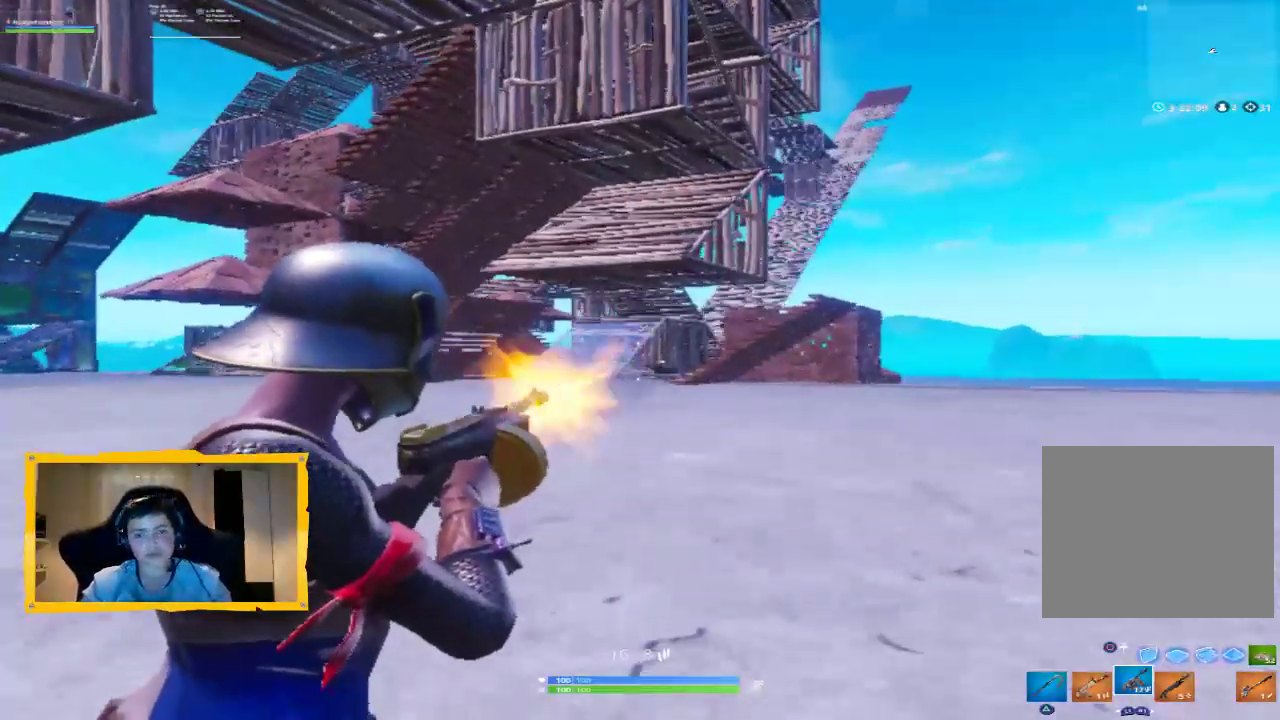
{"buttons": ["L2", "R2"], "left_stick": "up", "right_stick": "up-left", "events": [[433, "right_stick", "up-left"]]}